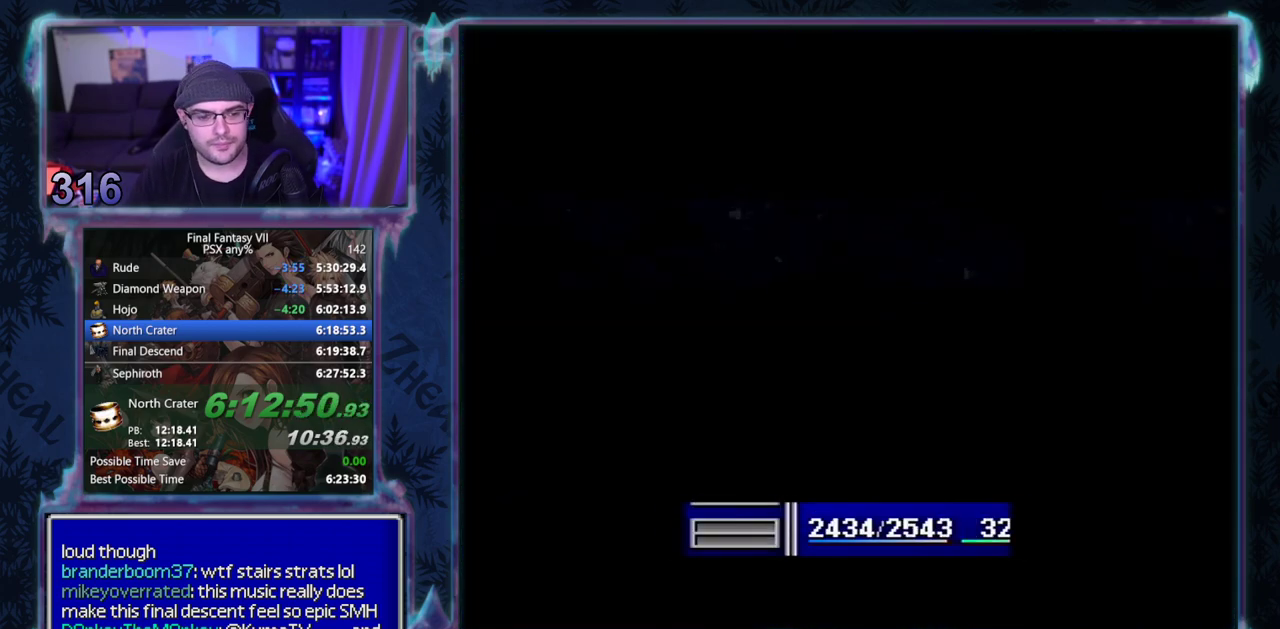
Gameplay with a controller (PlayStation layout); each line is a JSON object with the inputs held at the frame after it. "events" lists button and stick changes between this image and that frame as [ms after this image, input, new state], when the widget could be followed in between. Not read: L3 R3 right_stick.
{"buttons": [], "left_stick": "center", "events": []}
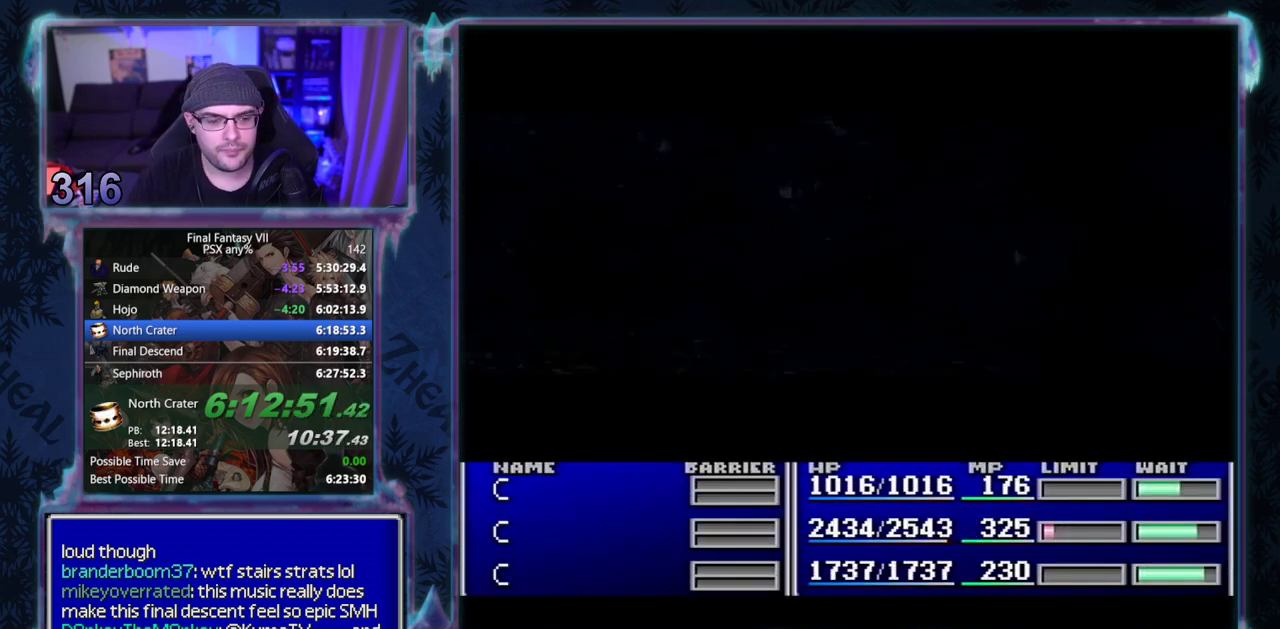
{"buttons": ["L1", "R1"], "left_stick": "center", "events": [[483, "L1", "down"], [483, "R1", "down"]]}
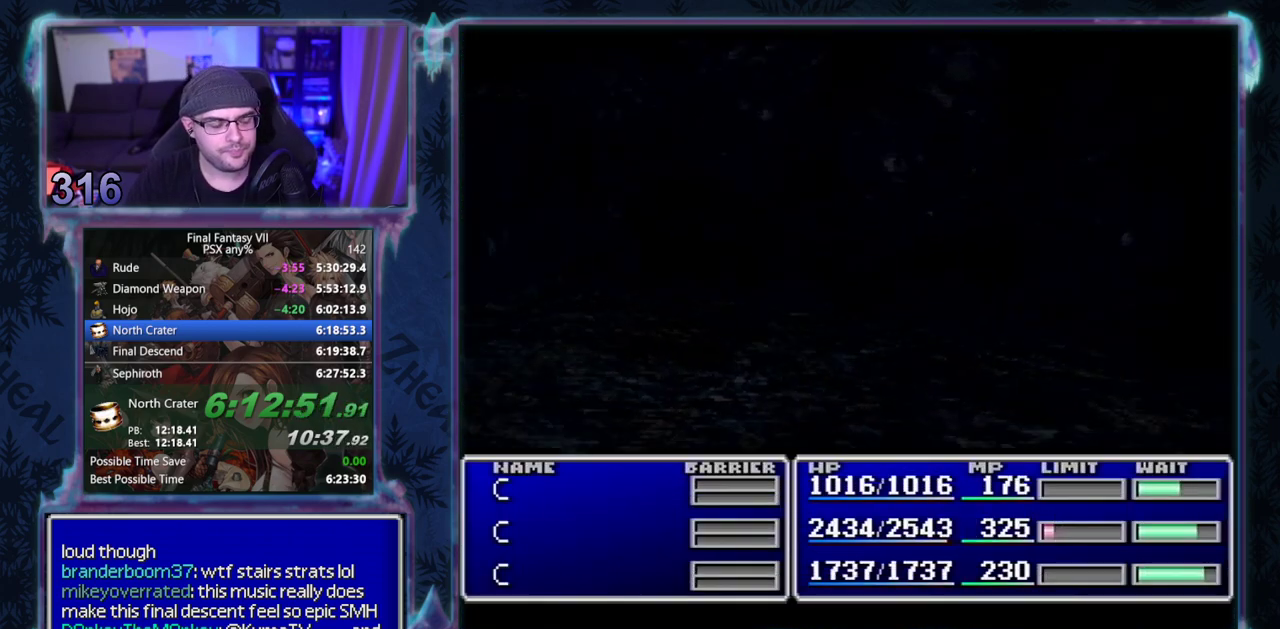
{"buttons": ["L1", "R1"], "left_stick": "center", "events": []}
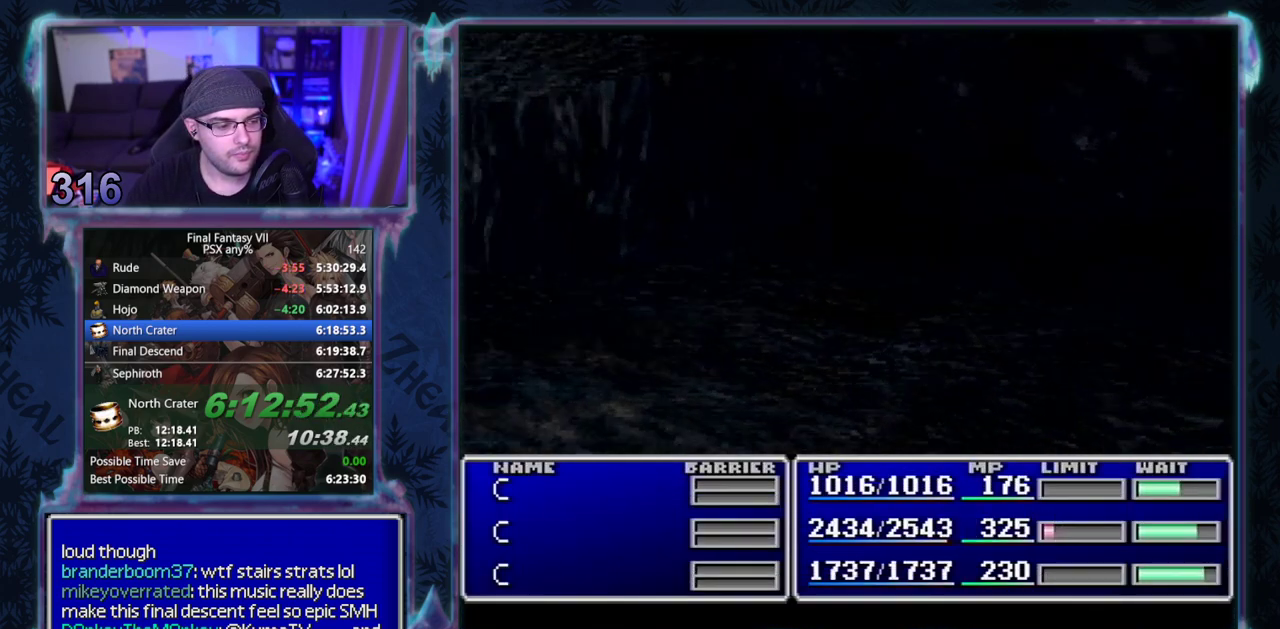
{"buttons": ["L1", "R1"], "left_stick": "center", "events": []}
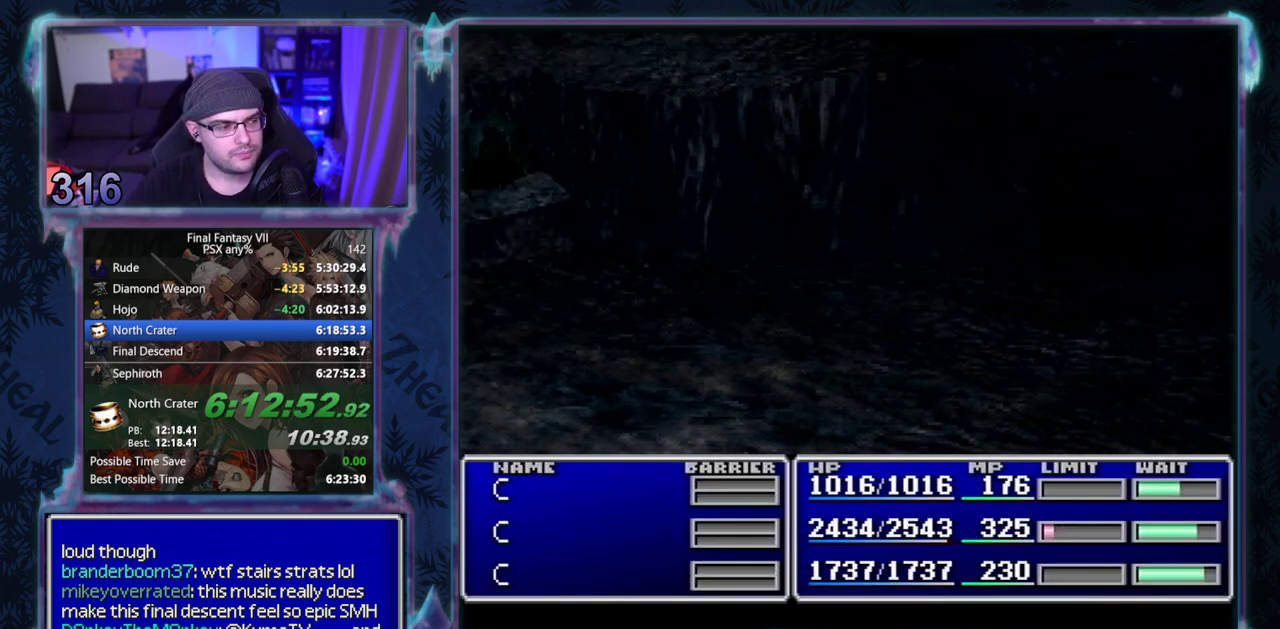
{"buttons": ["L1", "R1"], "left_stick": "center", "events": []}
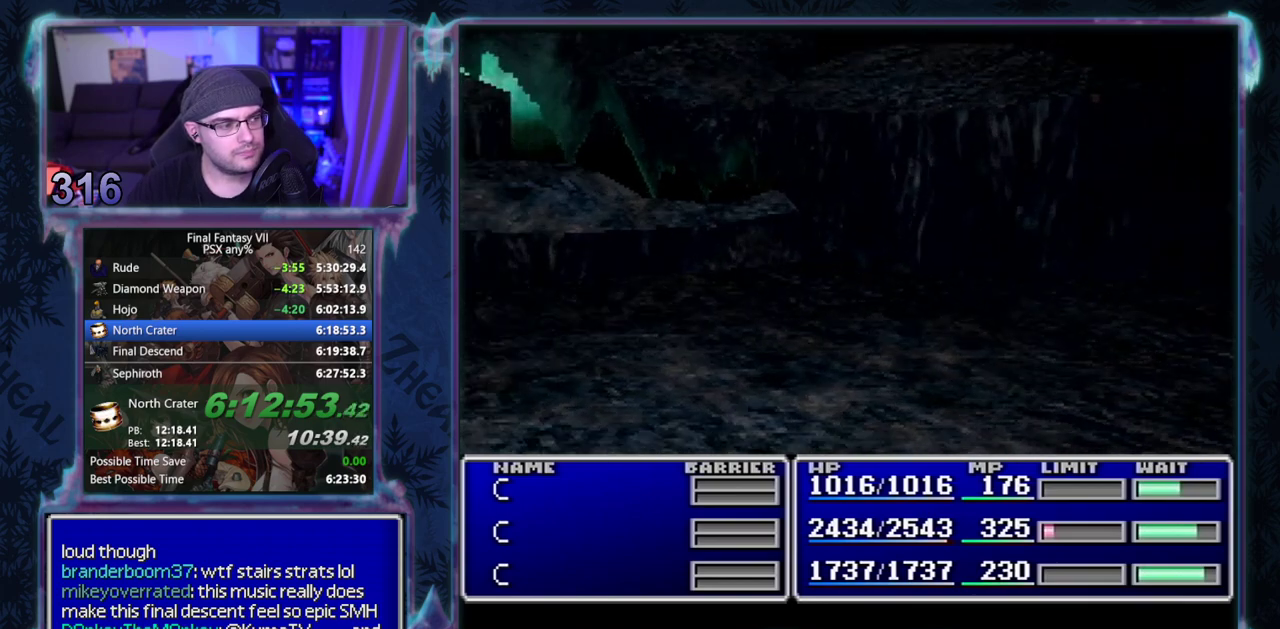
{"buttons": ["L1", "R1"], "left_stick": "center", "events": []}
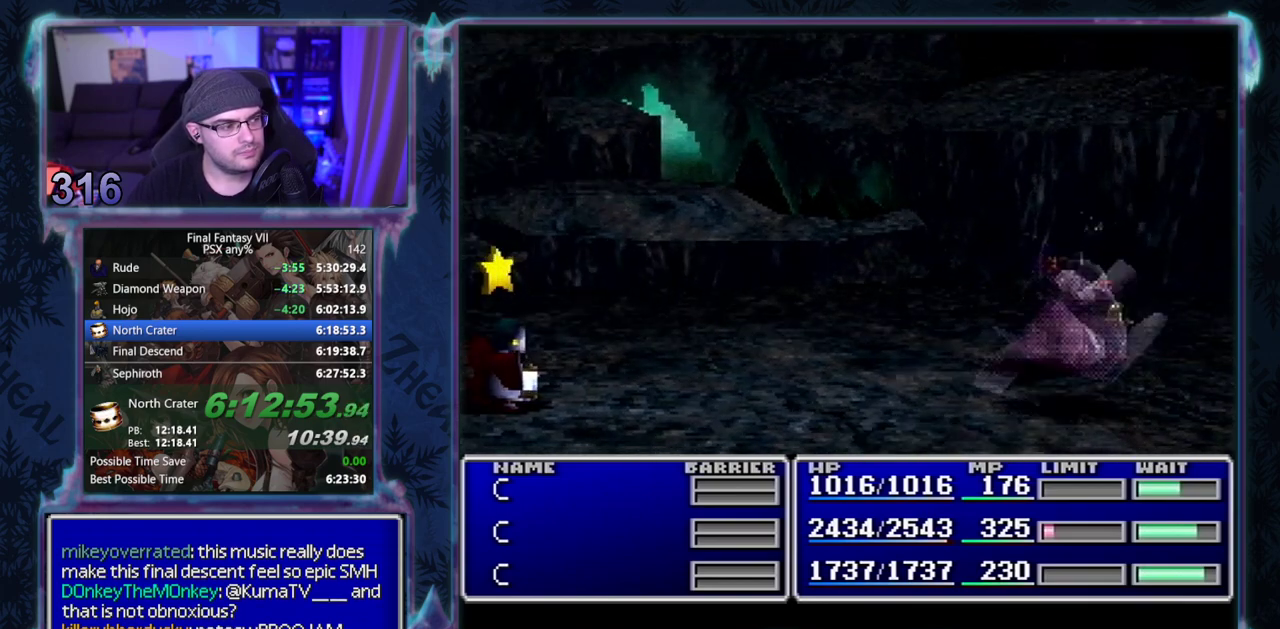
{"buttons": ["L1", "R1"], "left_stick": "center", "events": []}
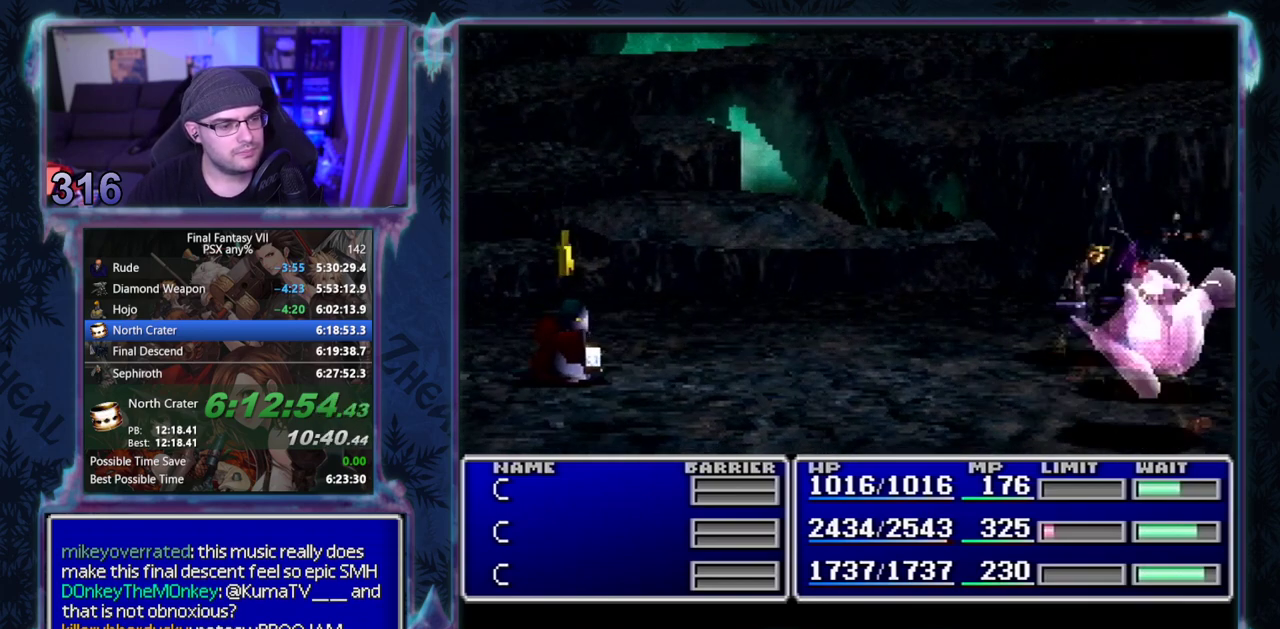
{"buttons": ["L1", "R1"], "left_stick": "center", "events": []}
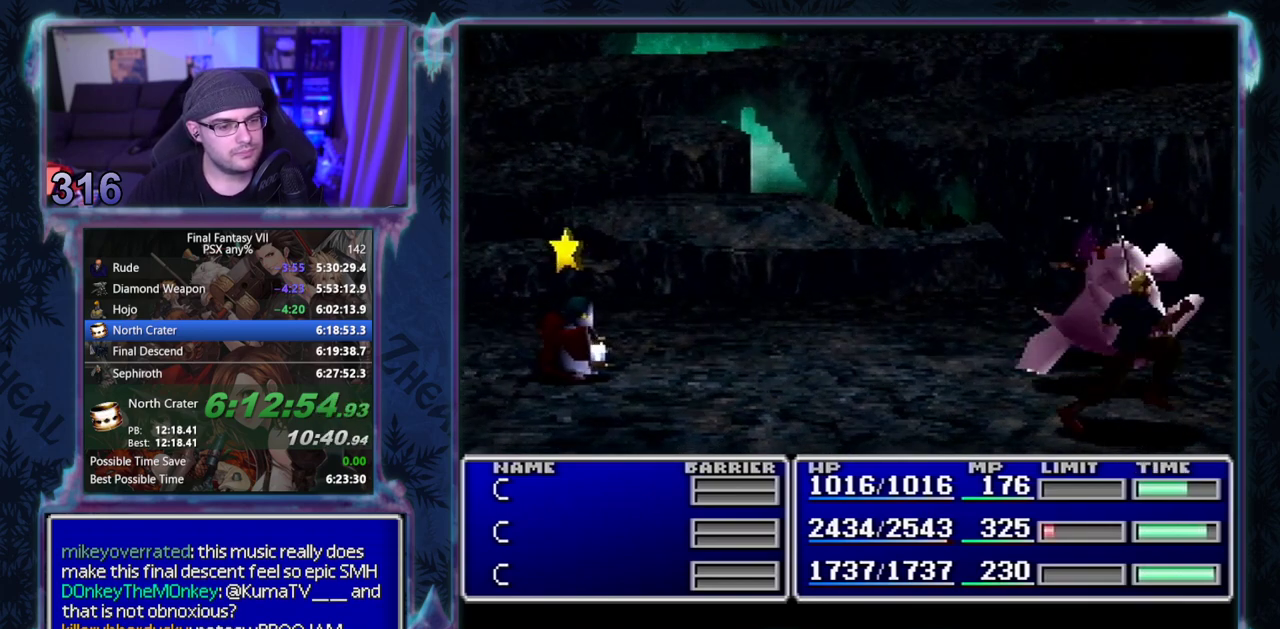
{"buttons": ["L1", "R1"], "left_stick": "center", "events": []}
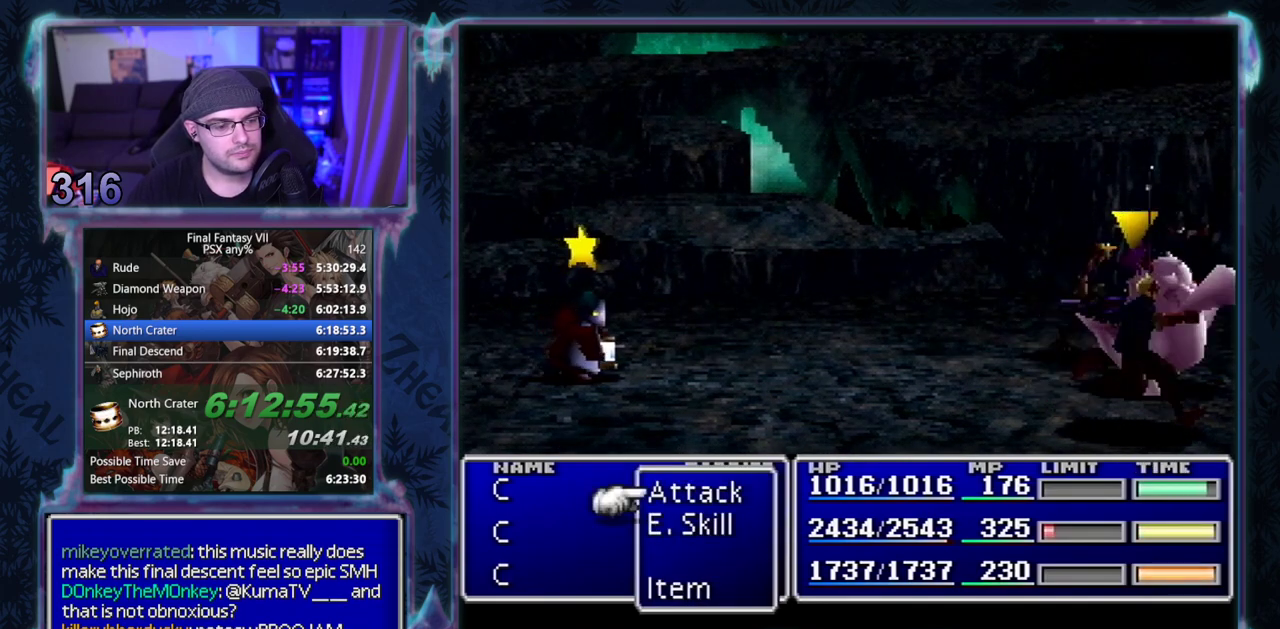
{"buttons": ["L1", "R1"], "left_stick": "center", "events": [[183, "DPAD_DOWN", "down"], [250, "DPAD_DOWN", "up"], [367, "DPAD_DOWN", "down"], [417, "DPAD_DOWN", "up"]]}
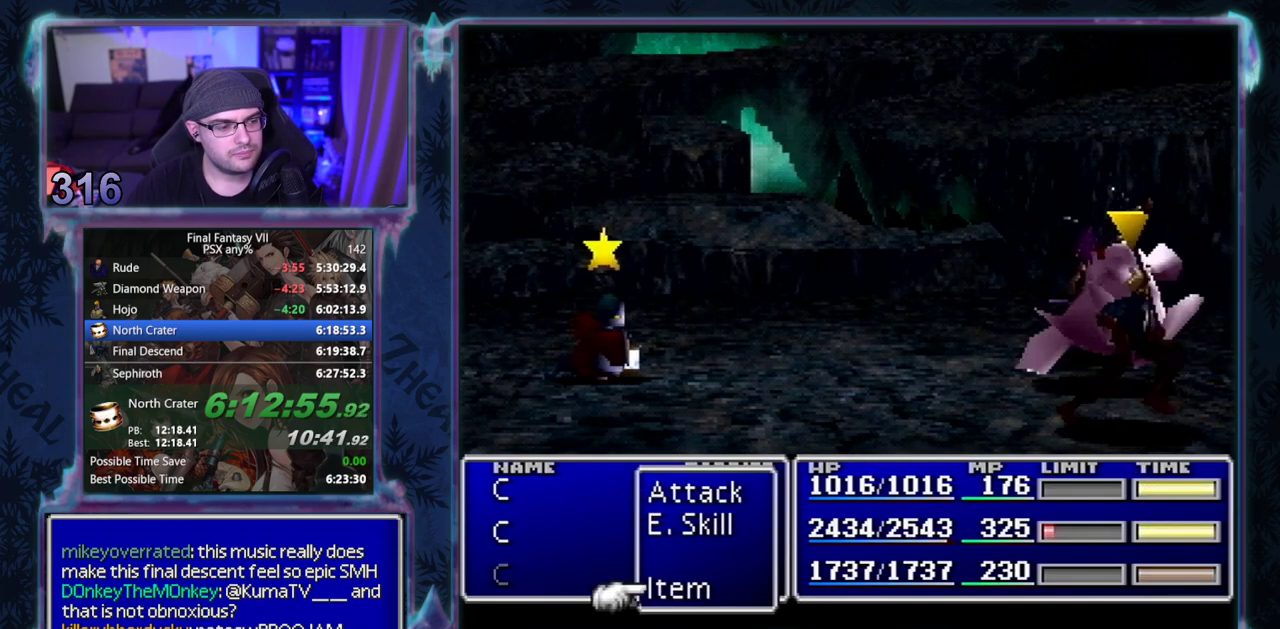
{"buttons": ["L1", "R1"], "left_stick": "center", "events": [[17, "DPAD_DOWN", "down"], [100, "DPAD_DOWN", "up"], [217, "DPAD_DOWN", "down"], [283, "DPAD_DOWN", "up"], [383, "DPAD_DOWN", "down"], [467, "DPAD_DOWN", "up"]]}
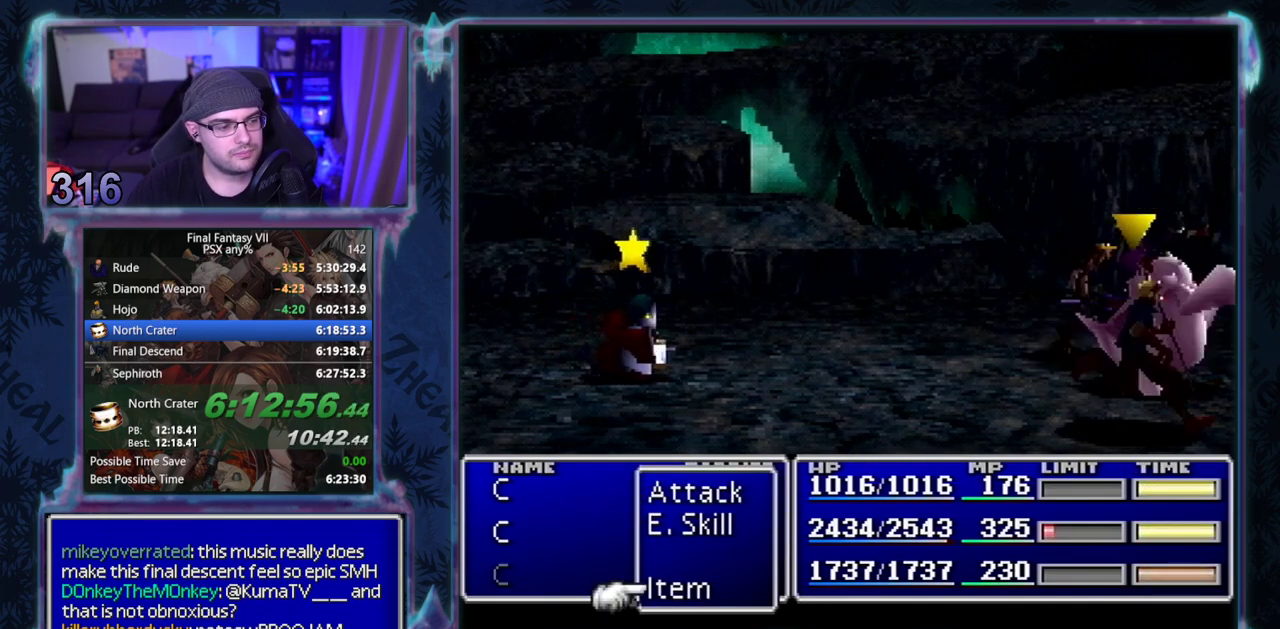
{"buttons": ["L1", "R1"], "left_stick": "center", "events": [[50, "DPAD_DOWN", "down"], [150, "DPAD_DOWN", "up"], [250, "DPAD_DOWN", "down"], [317, "DPAD_DOWN", "up"]]}
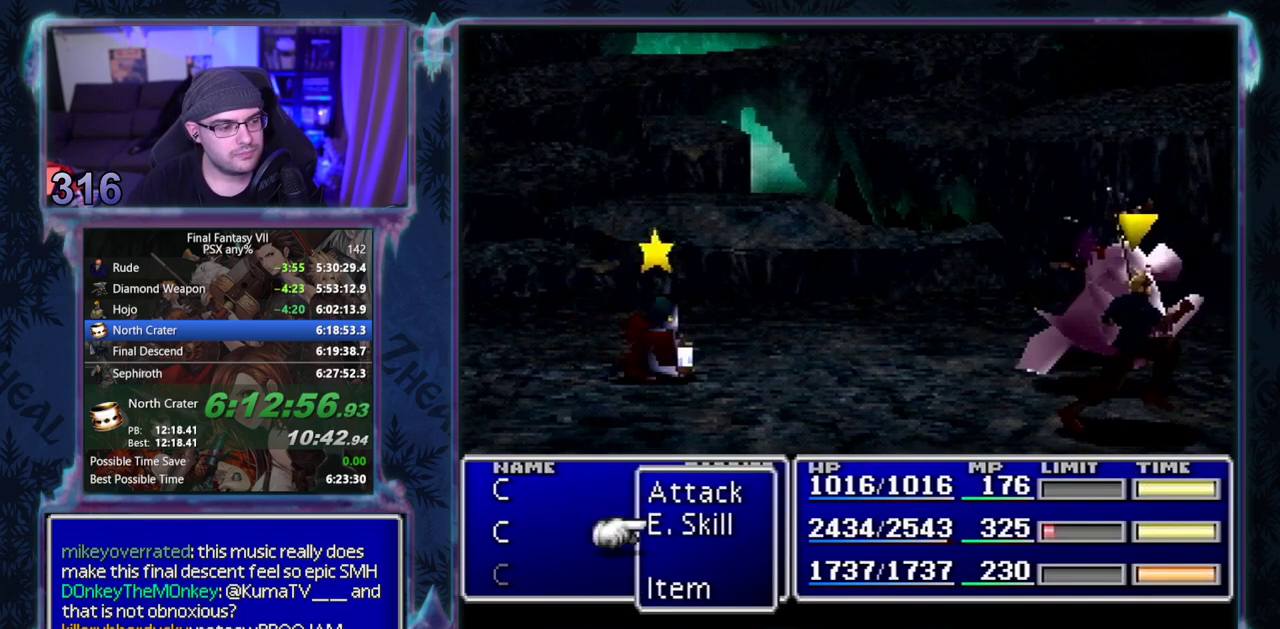
{"buttons": ["L1", "R1", "DPAD_DOWN"], "left_stick": "center", "events": [[117, "DPAD_DOWN", "down"], [183, "DPAD_DOWN", "up"], [283, "DPAD_DOWN", "down"], [367, "DPAD_DOWN", "up"], [467, "DPAD_DOWN", "down"]]}
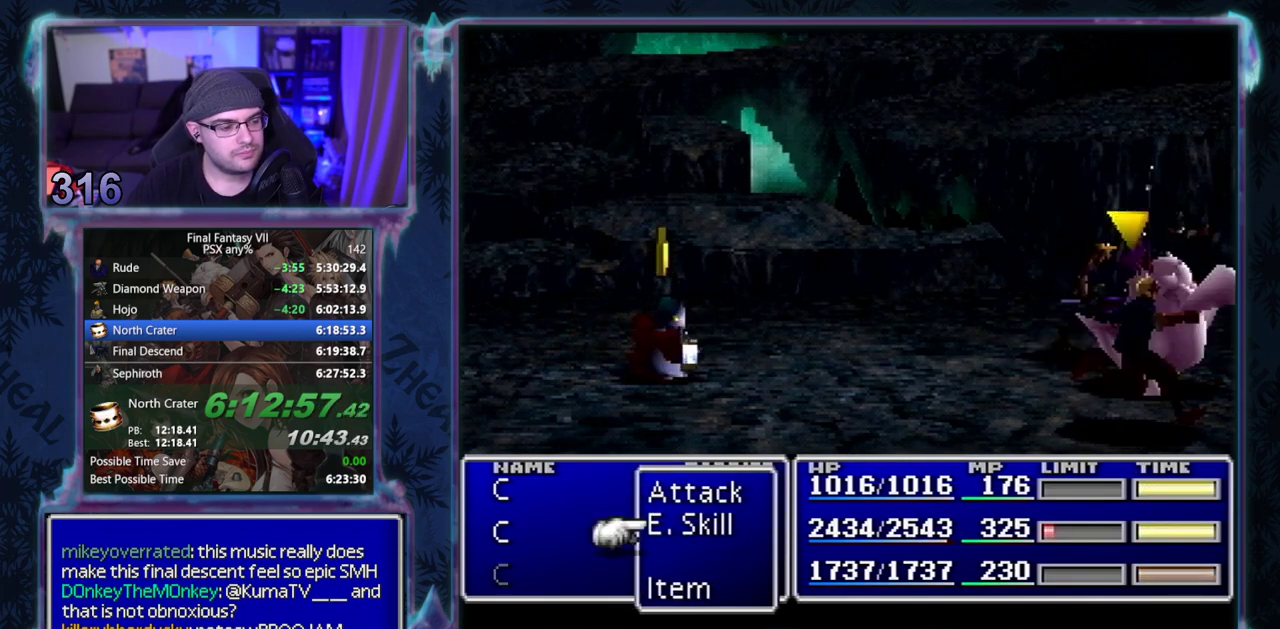
{"buttons": ["L1", "R1"], "left_stick": "center", "events": [[33, "DPAD_DOWN", "up"], [167, "DPAD_DOWN", "down"], [233, "DPAD_DOWN", "up"], [350, "DPAD_DOWN", "down"], [433, "DPAD_DOWN", "up"]]}
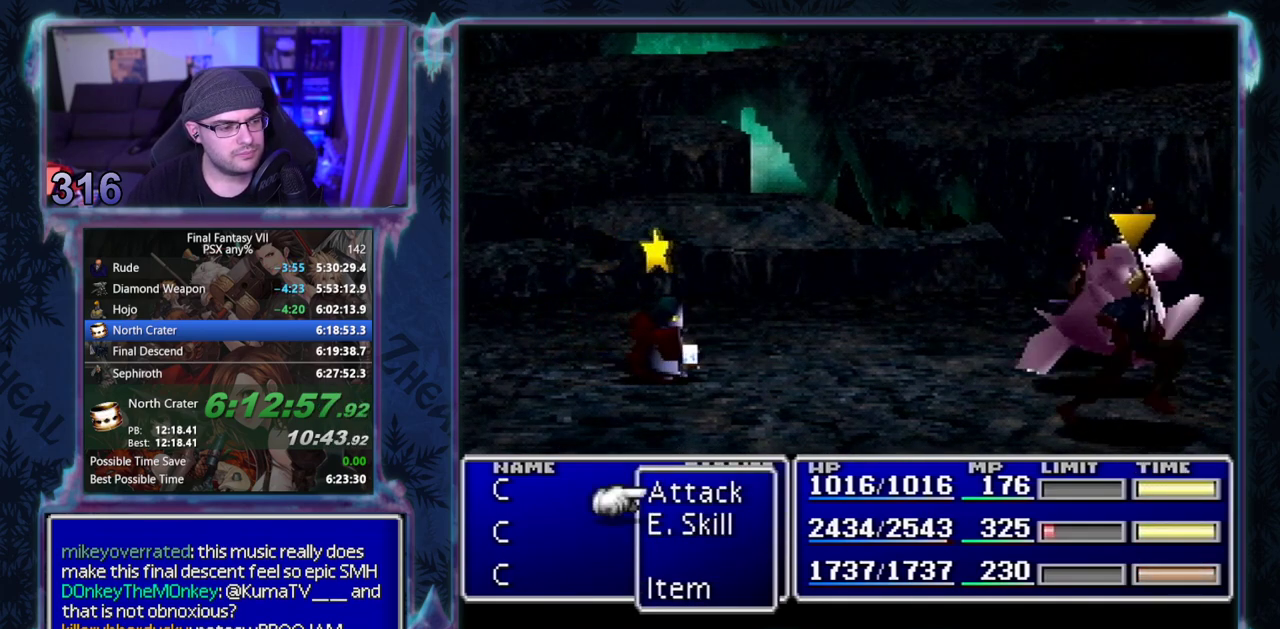
{"buttons": ["L1", "R1"], "left_stick": "center", "events": [[33, "DPAD_DOWN", "down"], [117, "DPAD_DOWN", "up"], [217, "DPAD_DOWN", "down"], [300, "DPAD_DOWN", "up"], [400, "DPAD_DOWN", "down"], [483, "DPAD_DOWN", "up"]]}
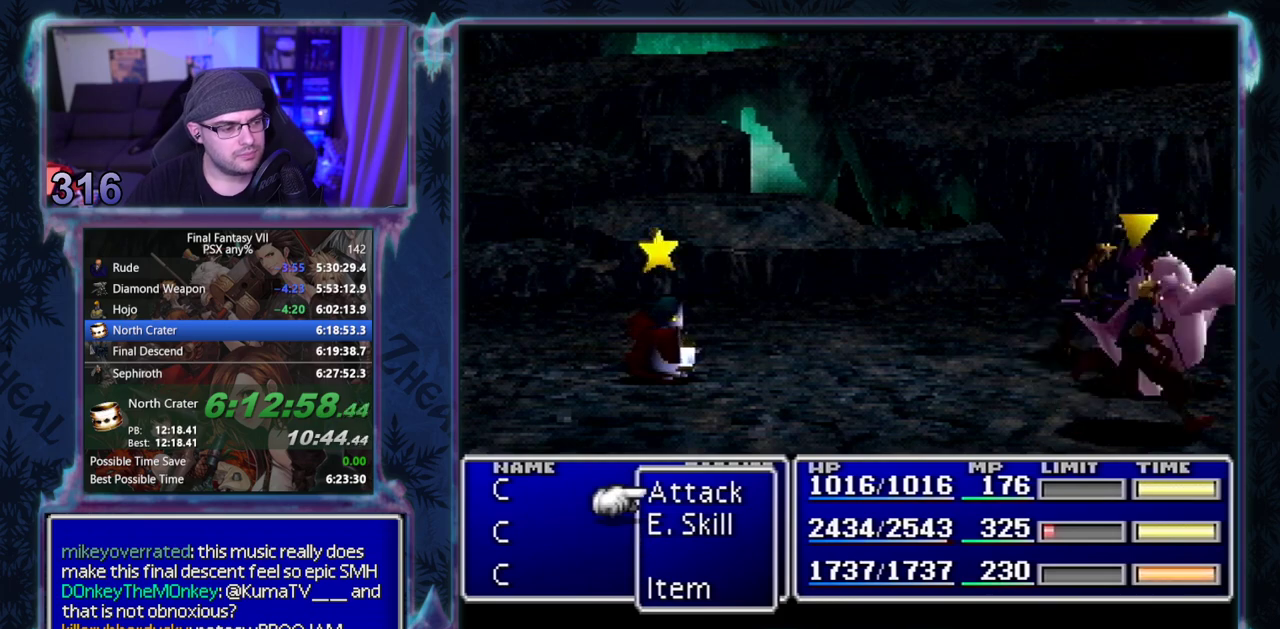
{"buttons": ["L1", "R1", "DPAD_DOWN"], "left_stick": "center", "events": [[83, "DPAD_DOWN", "down"], [150, "DPAD_DOWN", "up"], [417, "DPAD_DOWN", "down"]]}
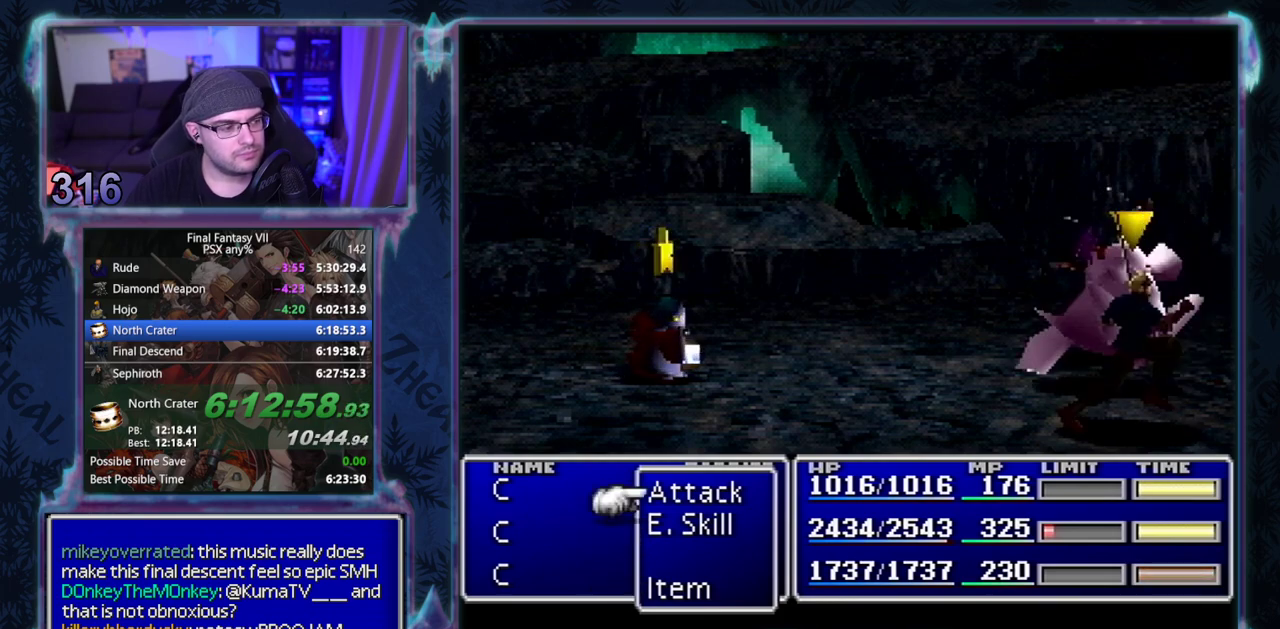
{"buttons": ["L1", "R1", "DPAD_DOWN"], "left_stick": "center", "events": [[17, "DPAD_DOWN", "up"], [283, "DPAD_DOWN", "down"], [367, "DPAD_DOWN", "up"], [467, "DPAD_DOWN", "down"]]}
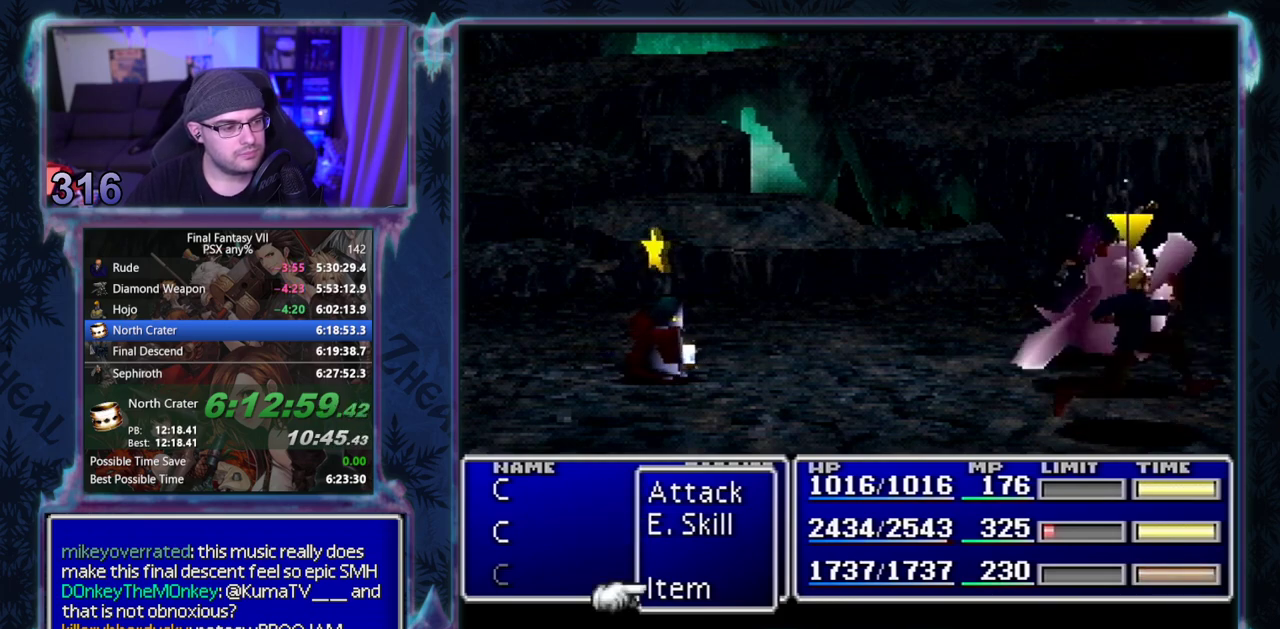
{"buttons": ["L1", "R1"], "left_stick": "center", "events": [[33, "DPAD_DOWN", "up"], [150, "DPAD_DOWN", "down"], [233, "DPAD_DOWN", "up"], [333, "DPAD_DOWN", "down"], [433, "DPAD_DOWN", "up"]]}
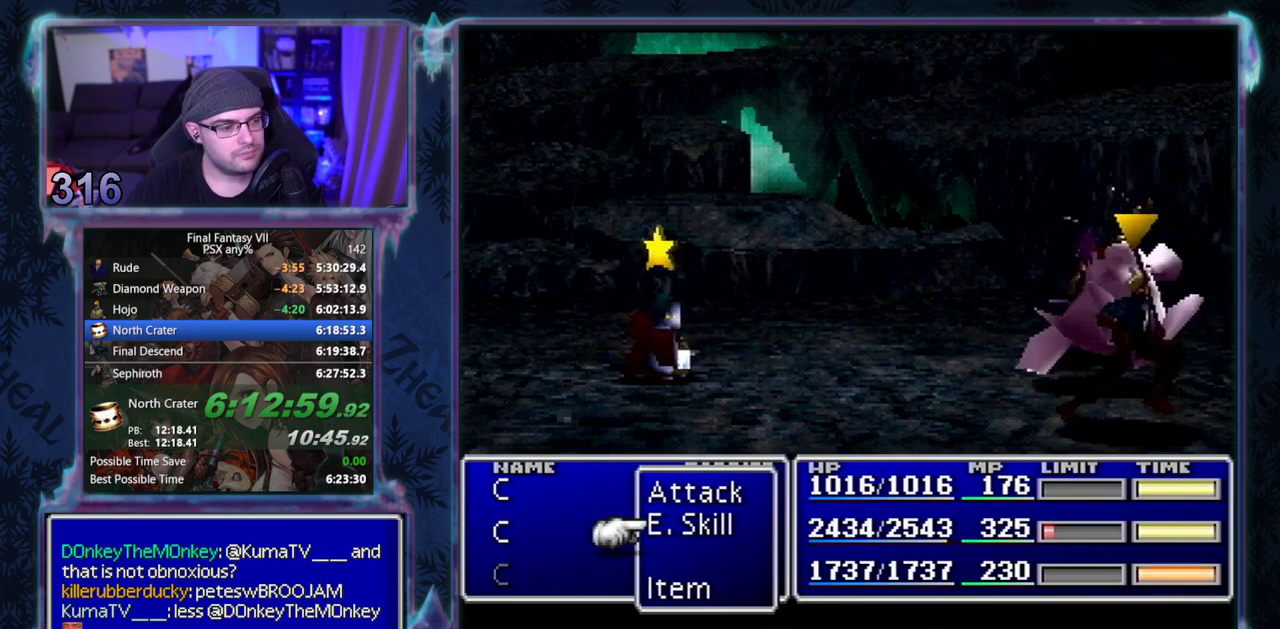
{"buttons": ["L1", "R1"], "left_stick": "center", "events": [[33, "DPAD_DOWN", "down"], [117, "DPAD_DOWN", "up"], [233, "DPAD_DOWN", "down"], [300, "DPAD_DOWN", "up"], [433, "DPAD_DOWN", "down"], [483, "DPAD_DOWN", "up"]]}
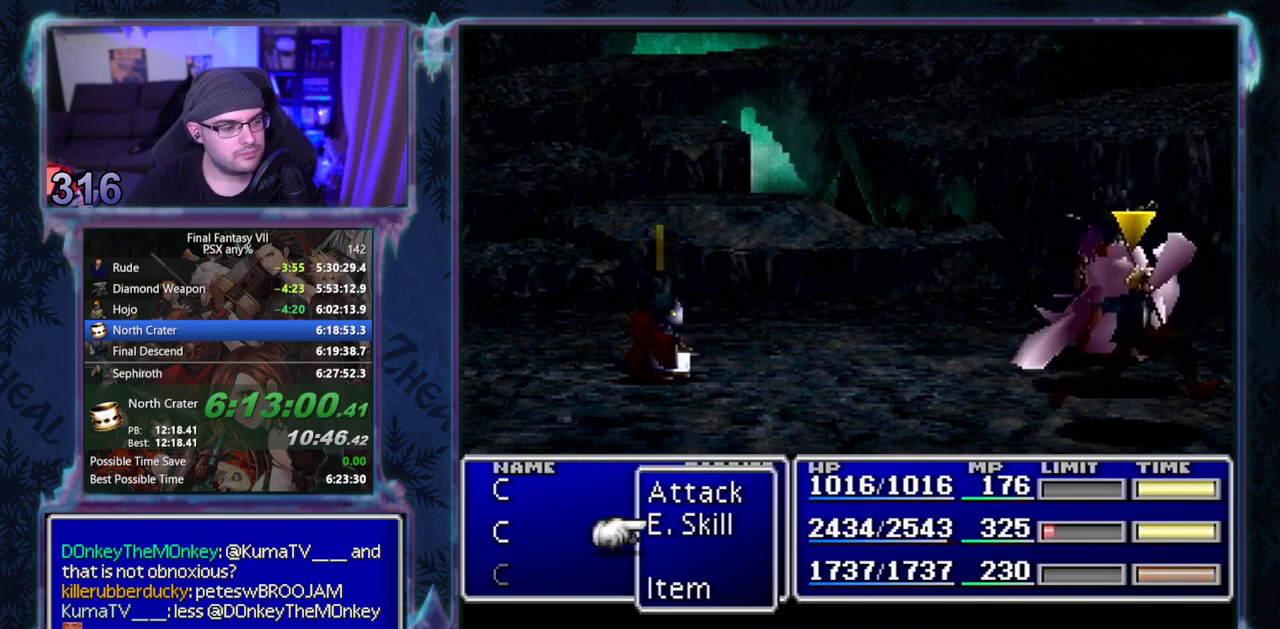
{"buttons": ["L1", "R1", "DPAD_DOWN"], "left_stick": "center", "events": [[83, "DPAD_DOWN", "down"], [167, "DPAD_DOWN", "up"], [267, "DPAD_DOWN", "down"], [350, "DPAD_DOWN", "up"], [450, "DPAD_DOWN", "down"]]}
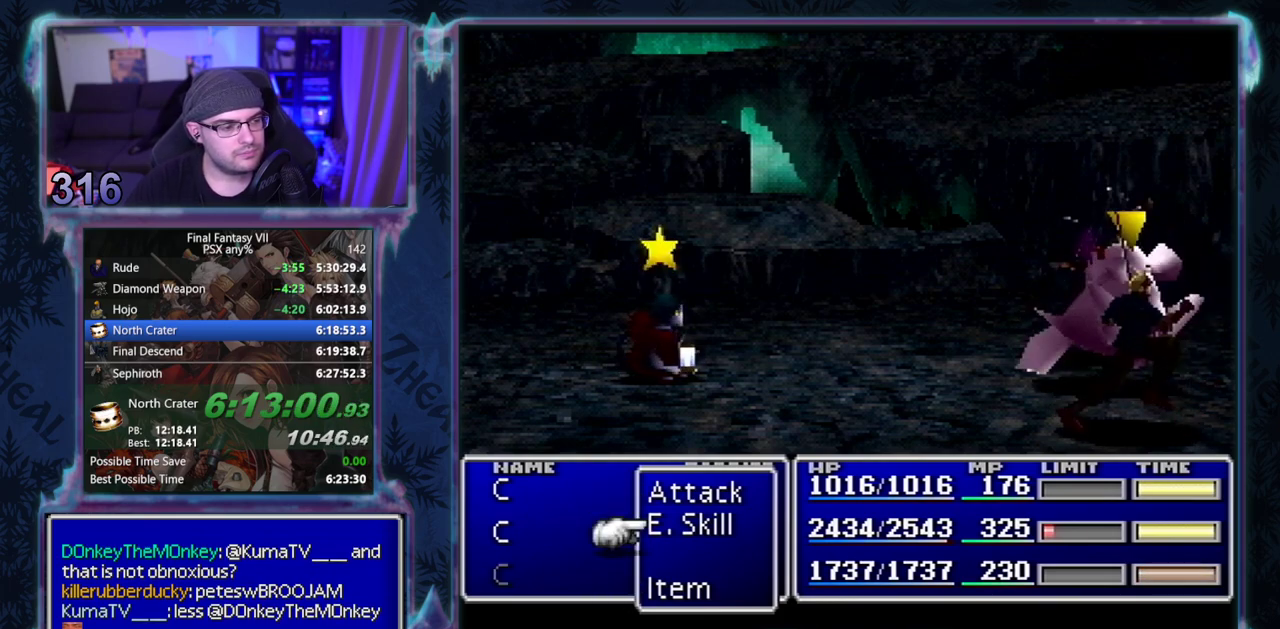
{"buttons": ["L1", "R1", "DPAD_DOWN"], "left_stick": "center", "events": [[33, "DPAD_DOWN", "up"], [117, "DPAD_DOWN", "down"], [233, "DPAD_DOWN", "up"], [467, "DPAD_DOWN", "down"]]}
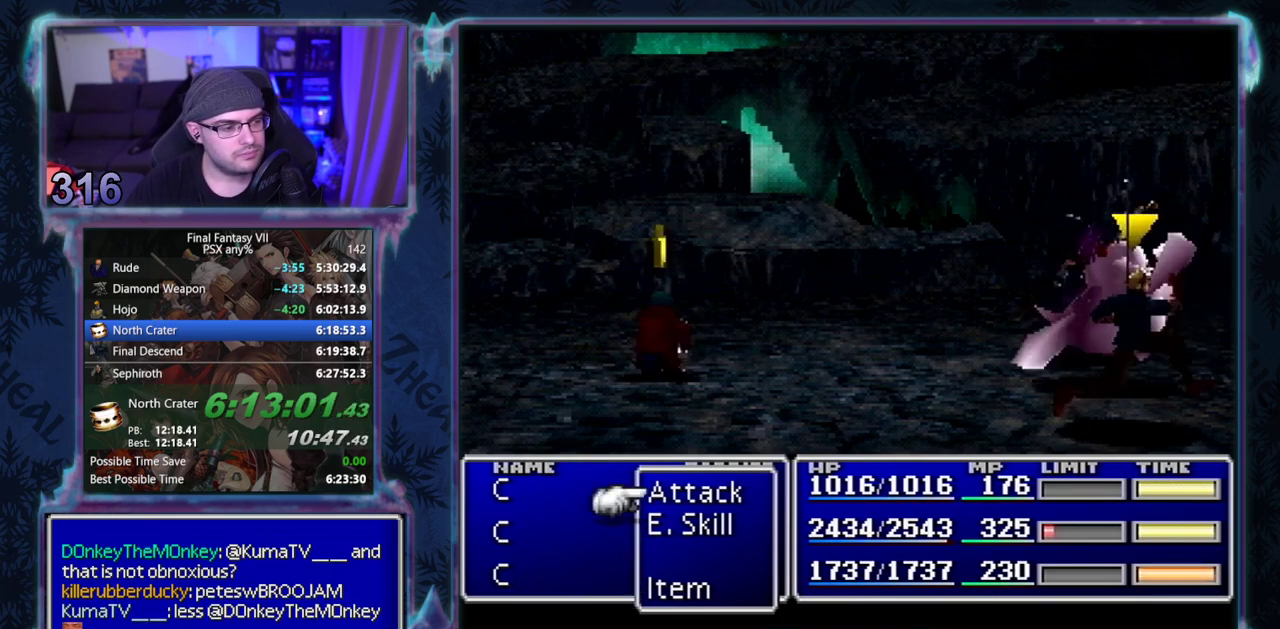
{"buttons": ["L1", "R1"], "left_stick": "center", "events": [[33, "DPAD_DOWN", "up"], [150, "DPAD_DOWN", "down"], [233, "DPAD_DOWN", "up"], [317, "DPAD_DOWN", "down"], [400, "DPAD_DOWN", "up"]]}
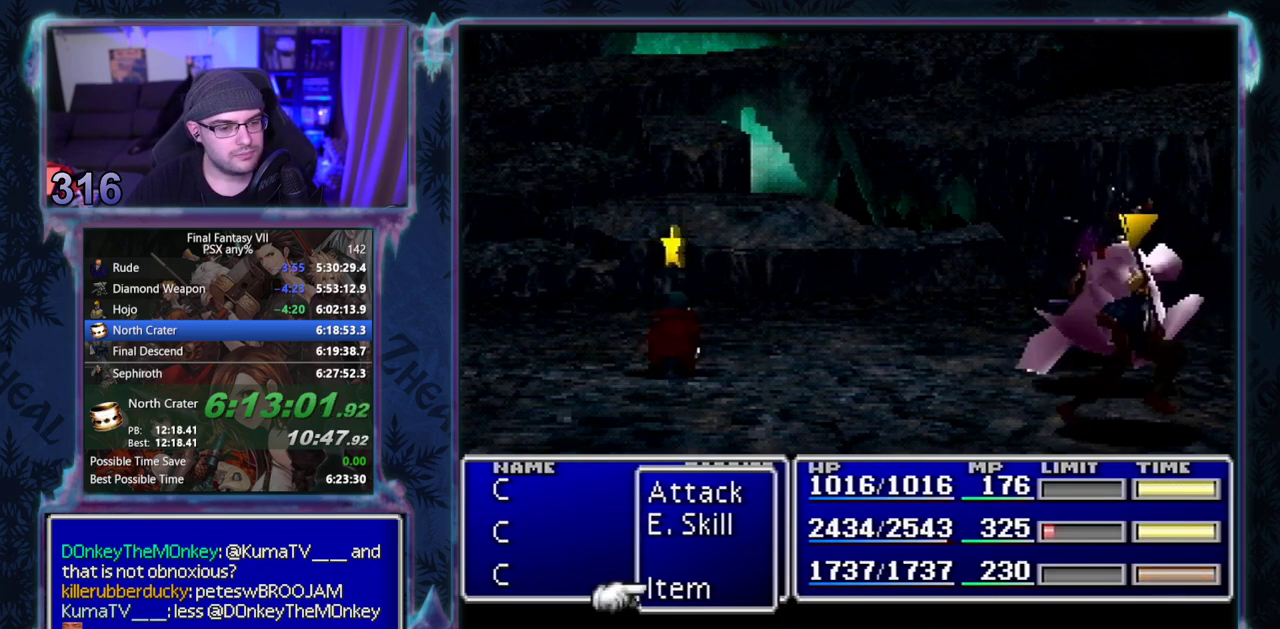
{"buttons": ["L1", "R1"], "left_stick": "center", "events": [[33, "DPAD_DOWN", "down"], [100, "DPAD_DOWN", "up"], [217, "DPAD_DOWN", "down"], [283, "DPAD_DOWN", "up"], [417, "DPAD_DOWN", "down"], [483, "DPAD_DOWN", "up"]]}
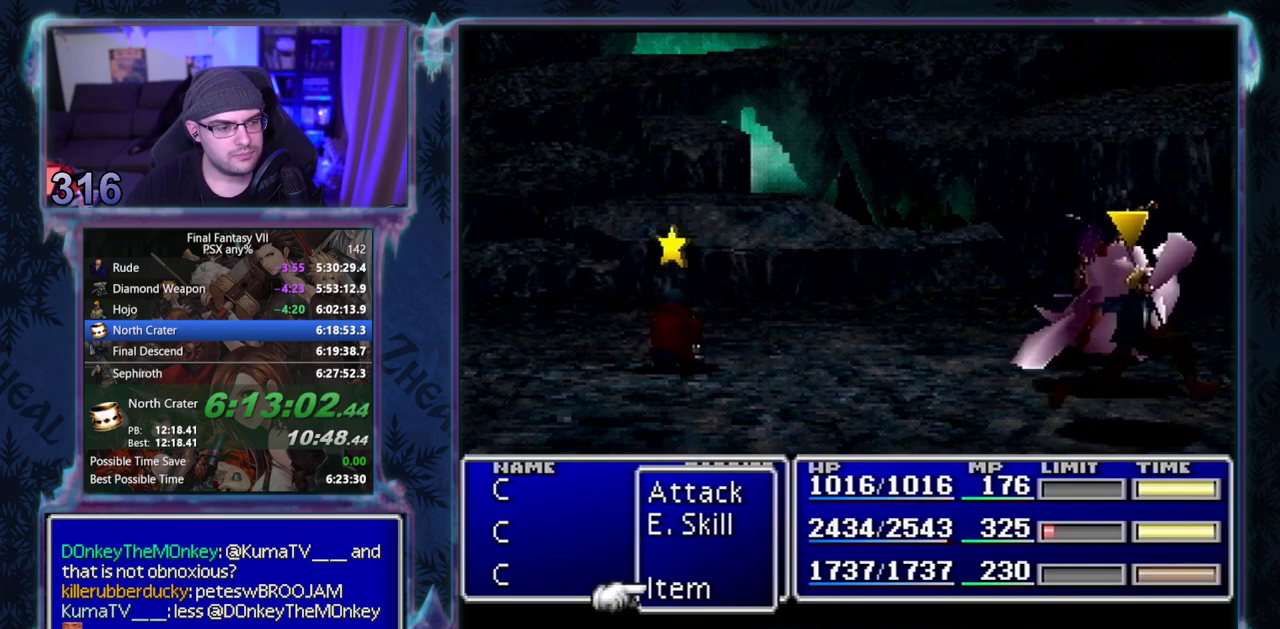
{"buttons": ["L1", "R1", "DPAD_DOWN"], "left_stick": "center", "events": [[117, "DPAD_DOWN", "down"], [183, "DPAD_DOWN", "up"], [283, "DPAD_DOWN", "down"], [367, "DPAD_DOWN", "up"], [450, "DPAD_DOWN", "down"]]}
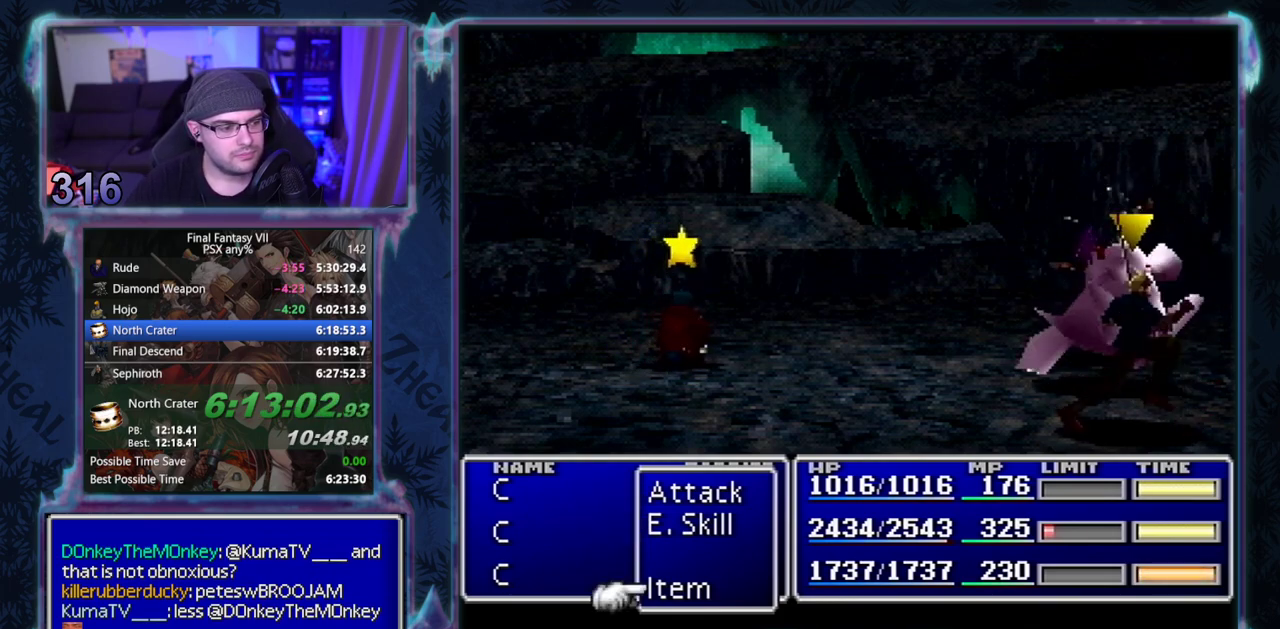
{"buttons": ["L1", "R1"], "left_stick": "center", "events": [[33, "DPAD_DOWN", "up"], [133, "DPAD_DOWN", "down"], [200, "DPAD_DOWN", "up"], [300, "DPAD_DOWN", "down"], [383, "DPAD_DOWN", "up"]]}
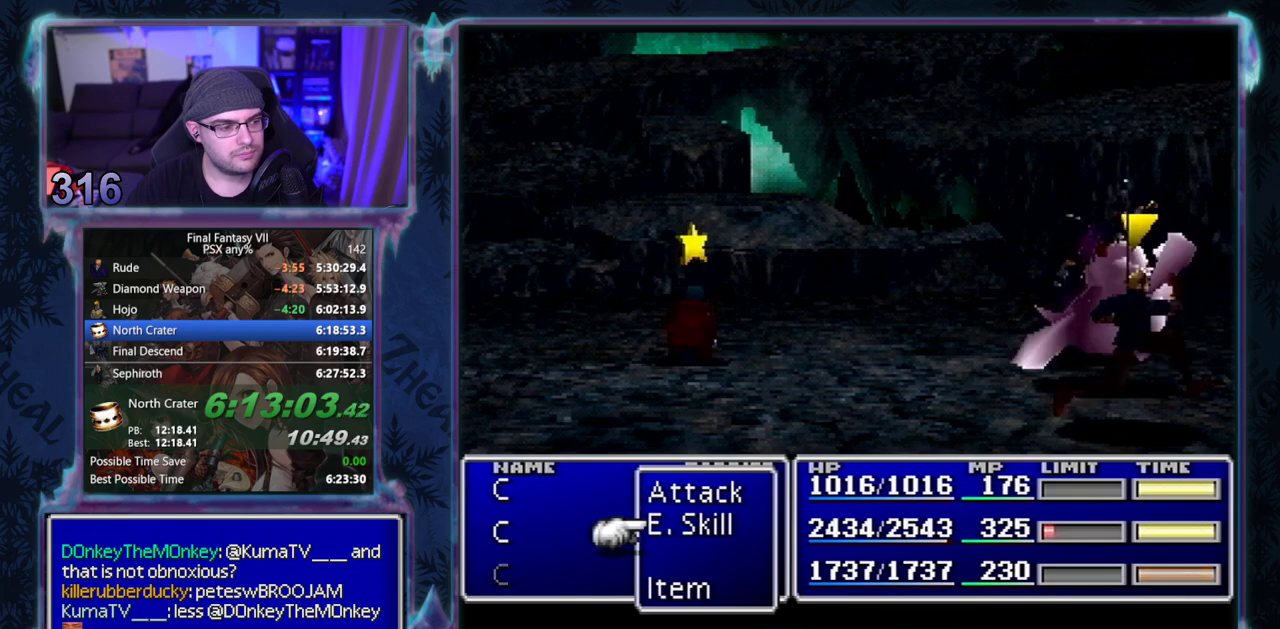
{"buttons": ["L1", "R1"], "left_stick": "center", "events": [[150, "DPAD_DOWN", "down"], [217, "DPAD_DOWN", "up"], [333, "DPAD_DOWN", "down"], [400, "DPAD_DOWN", "up"]]}
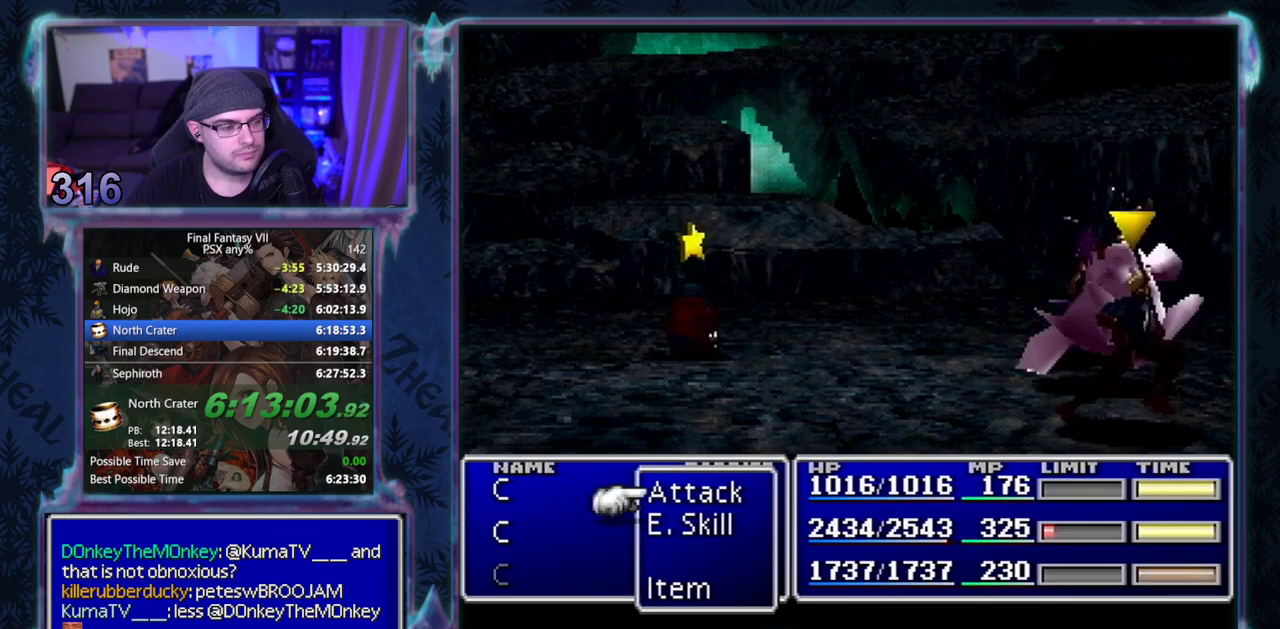
{"buttons": ["L1", "R1"], "left_stick": "center", "events": [[17, "DPAD_DOWN", "down"], [100, "DPAD_DOWN", "up"], [217, "DPAD_DOWN", "down"], [300, "DPAD_DOWN", "up"], [400, "DPAD_DOWN", "down"], [483, "DPAD_DOWN", "up"]]}
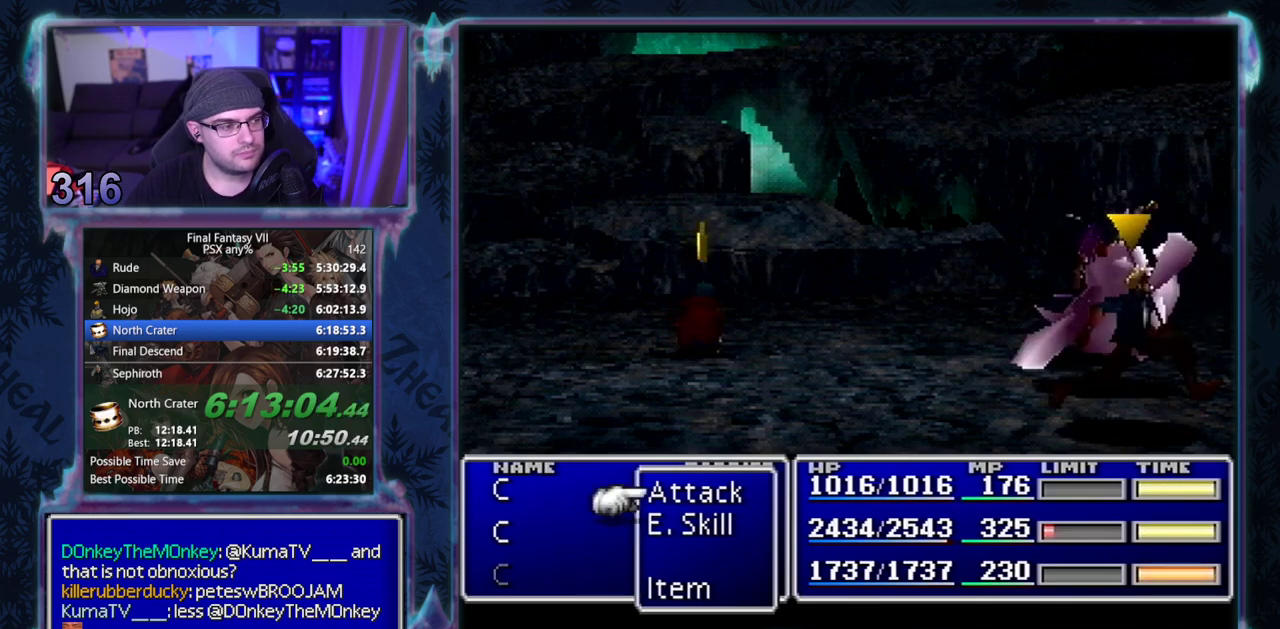
{"buttons": ["L1", "R1", "DPAD_DOWN"], "left_stick": "center", "events": [[100, "DPAD_DOWN", "down"], [167, "DPAD_DOWN", "up"], [300, "DPAD_DOWN", "down"], [367, "DPAD_DOWN", "up"], [467, "DPAD_DOWN", "down"]]}
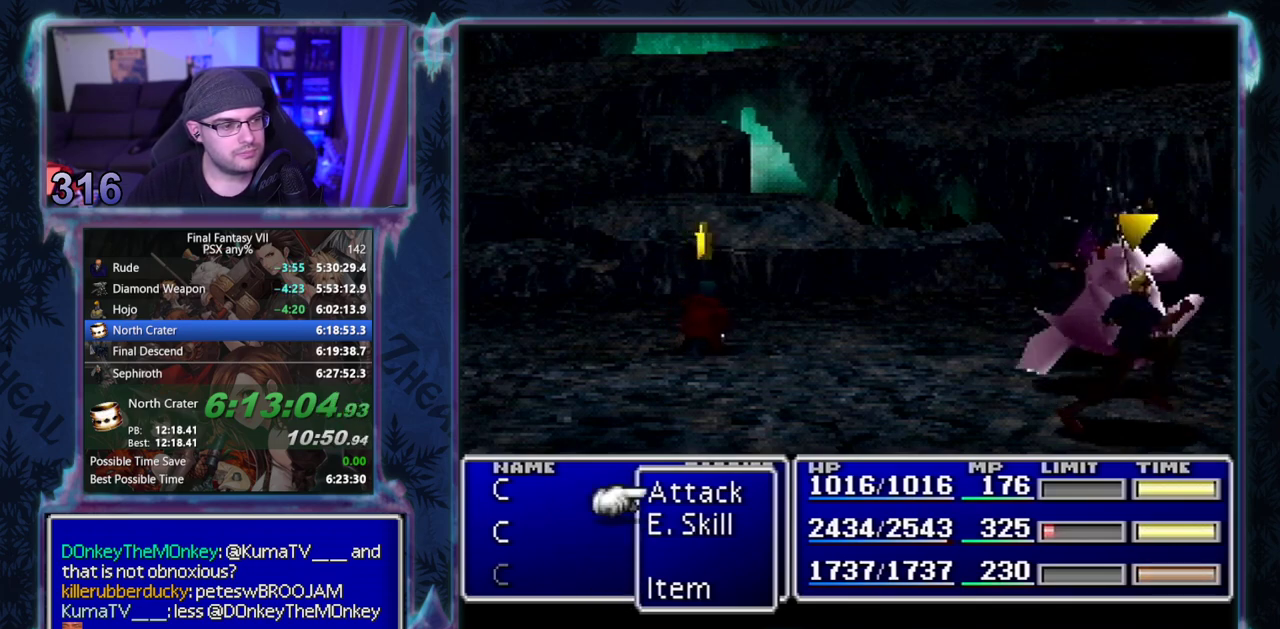
{"buttons": ["L1", "R1"], "left_stick": "center", "events": [[33, "DPAD_DOWN", "up"], [150, "DPAD_DOWN", "down"], [217, "DPAD_DOWN", "up"], [317, "DPAD_DOWN", "down"], [400, "DPAD_DOWN", "up"]]}